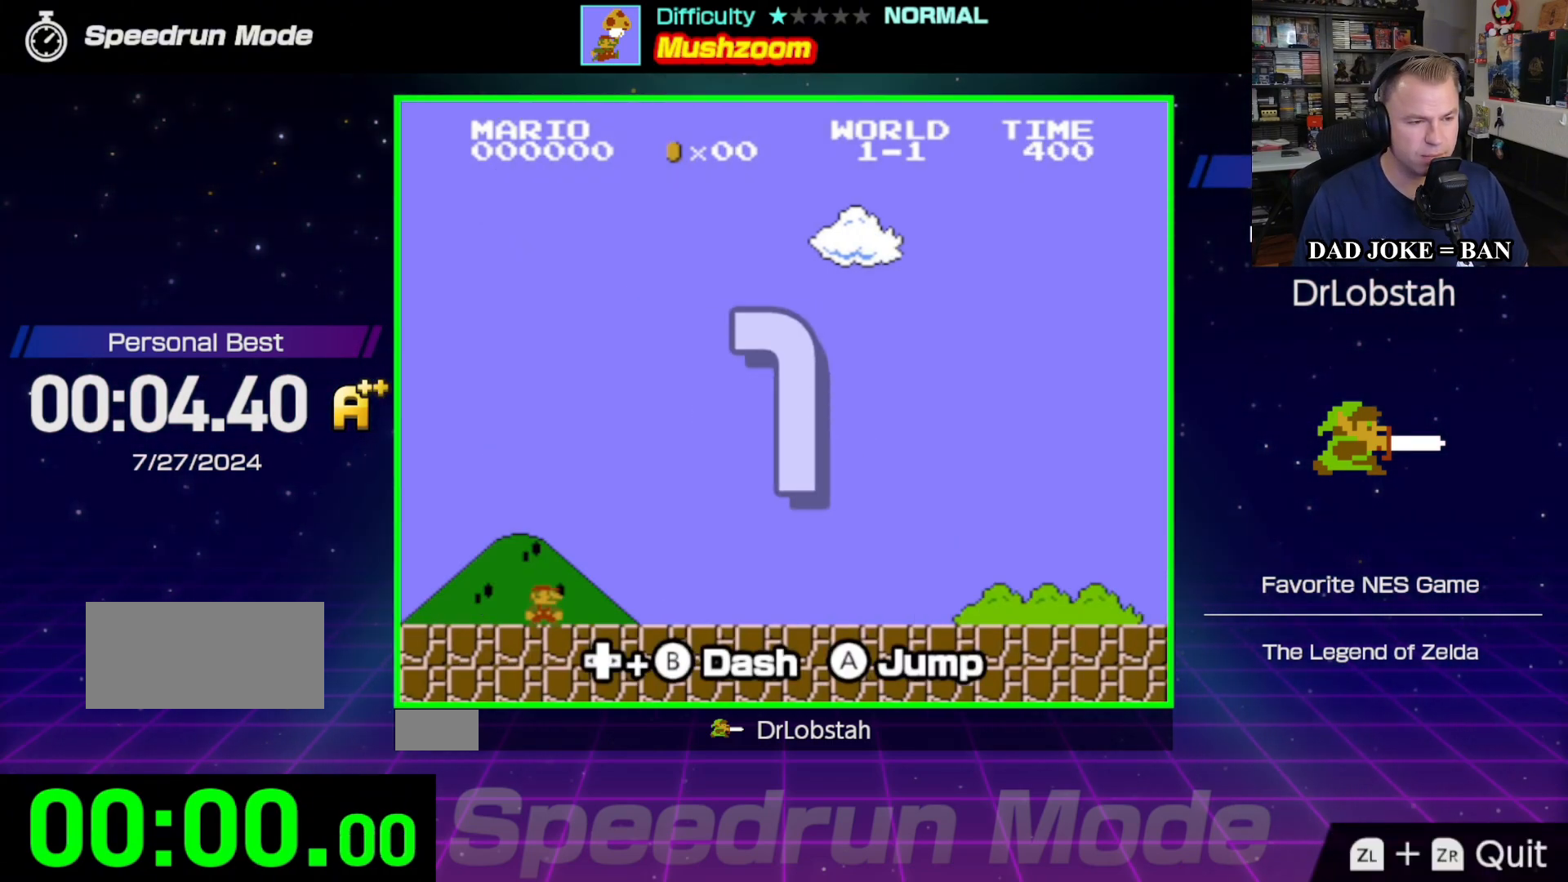
Gameplay with a controller (Nintendo layout); each line is a JSON object with the inputs held at the frame after it. "events" lists button and stick changes between this image and that frame as [ms after this image, input, new state], when the widget could be followed in between. Not read: L3 R3.
{"buttons": ["B", "DPAD_RIGHT"], "events": []}
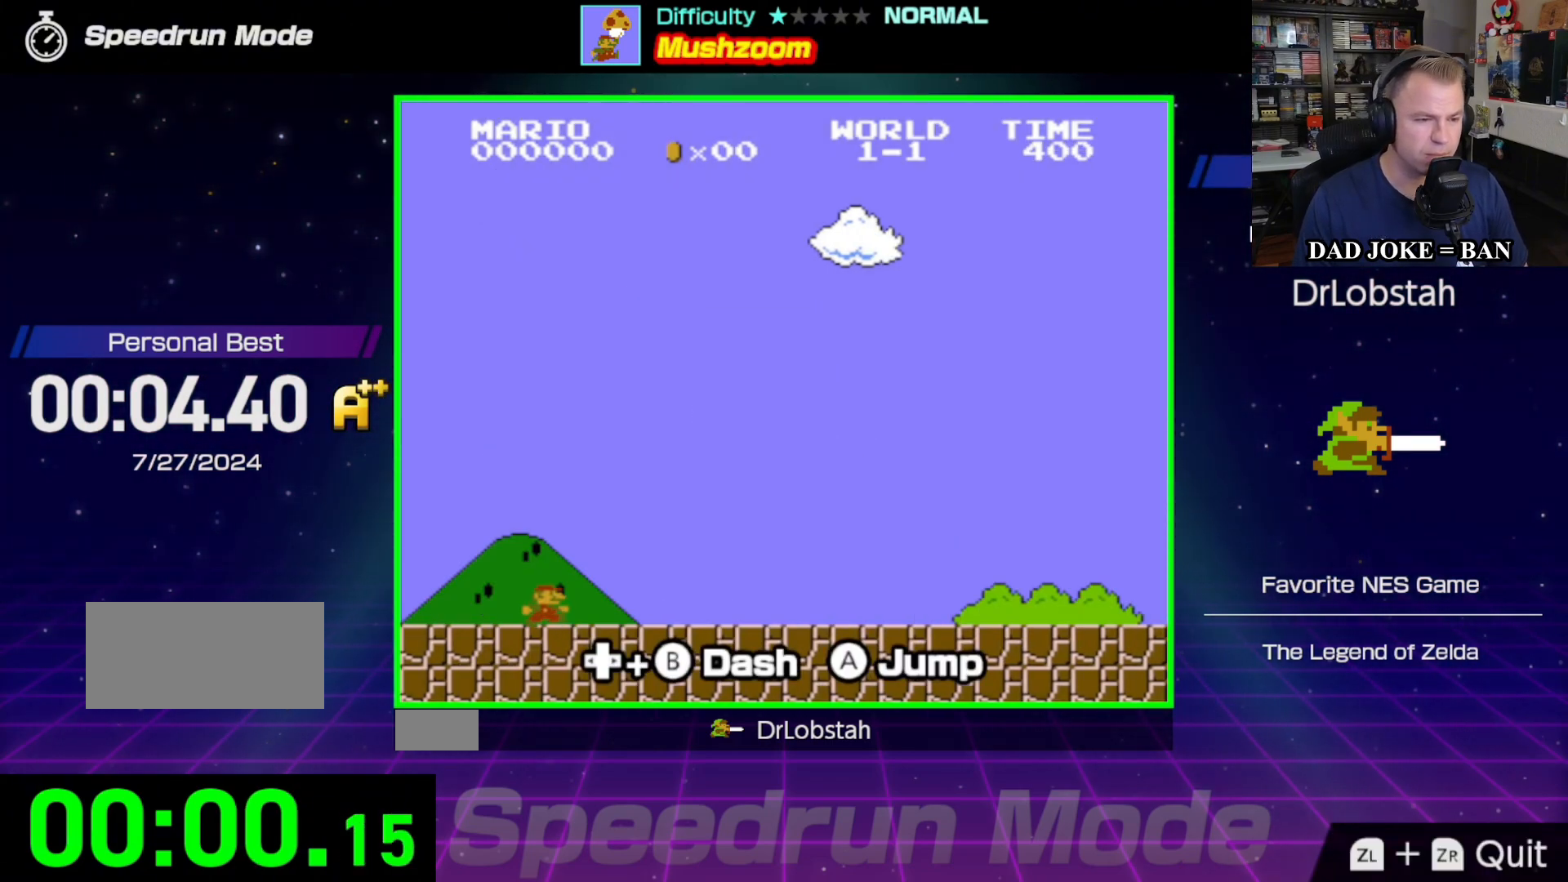
{"buttons": ["B", "DPAD_RIGHT"], "events": []}
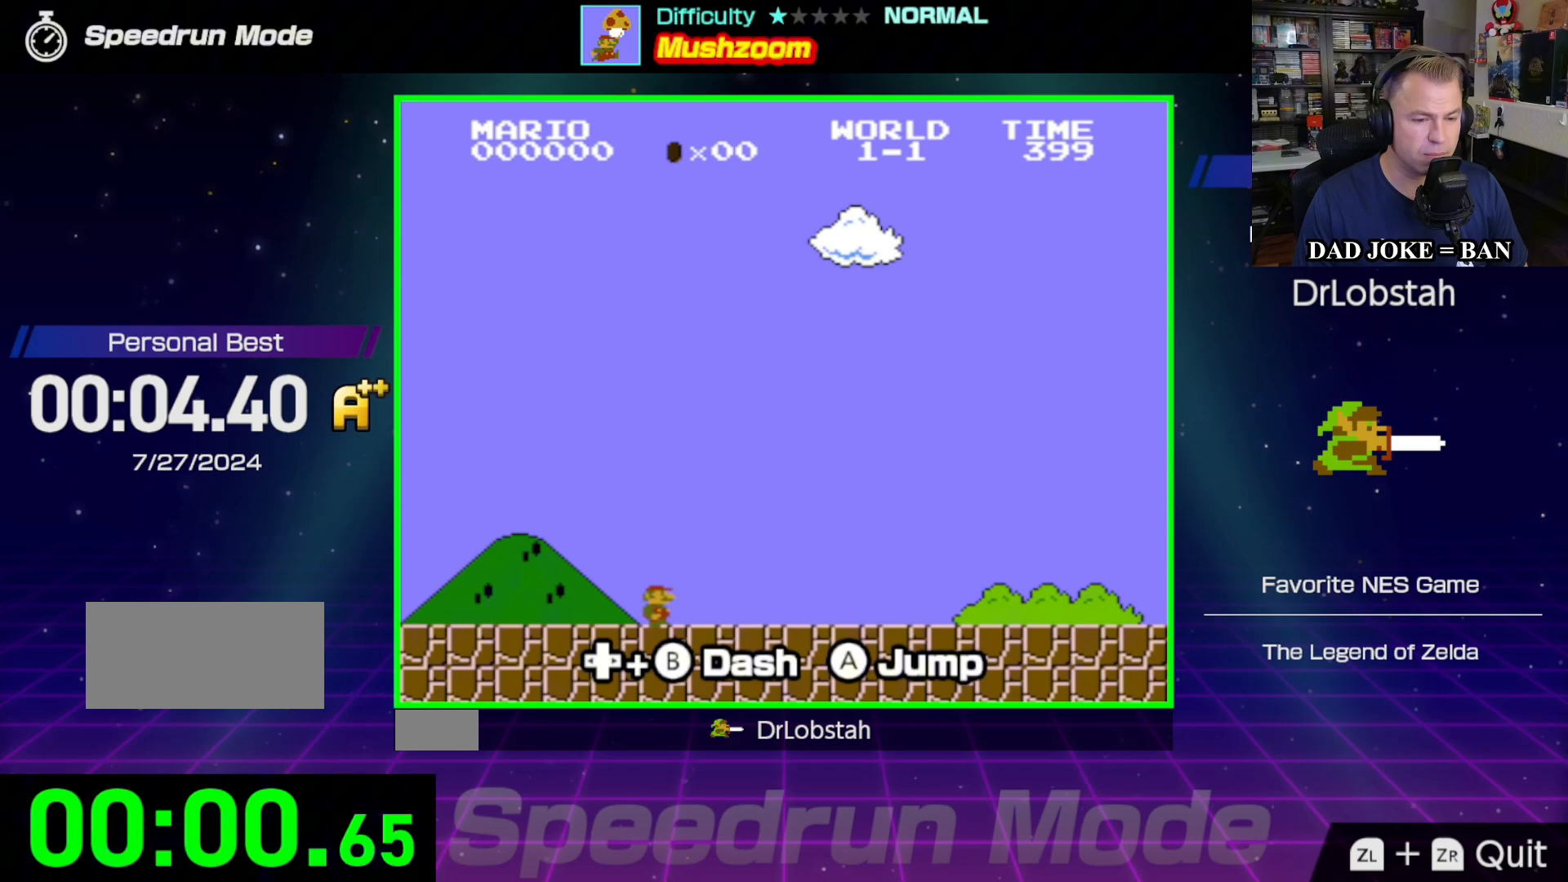
{"buttons": ["B", "DPAD_RIGHT"], "events": []}
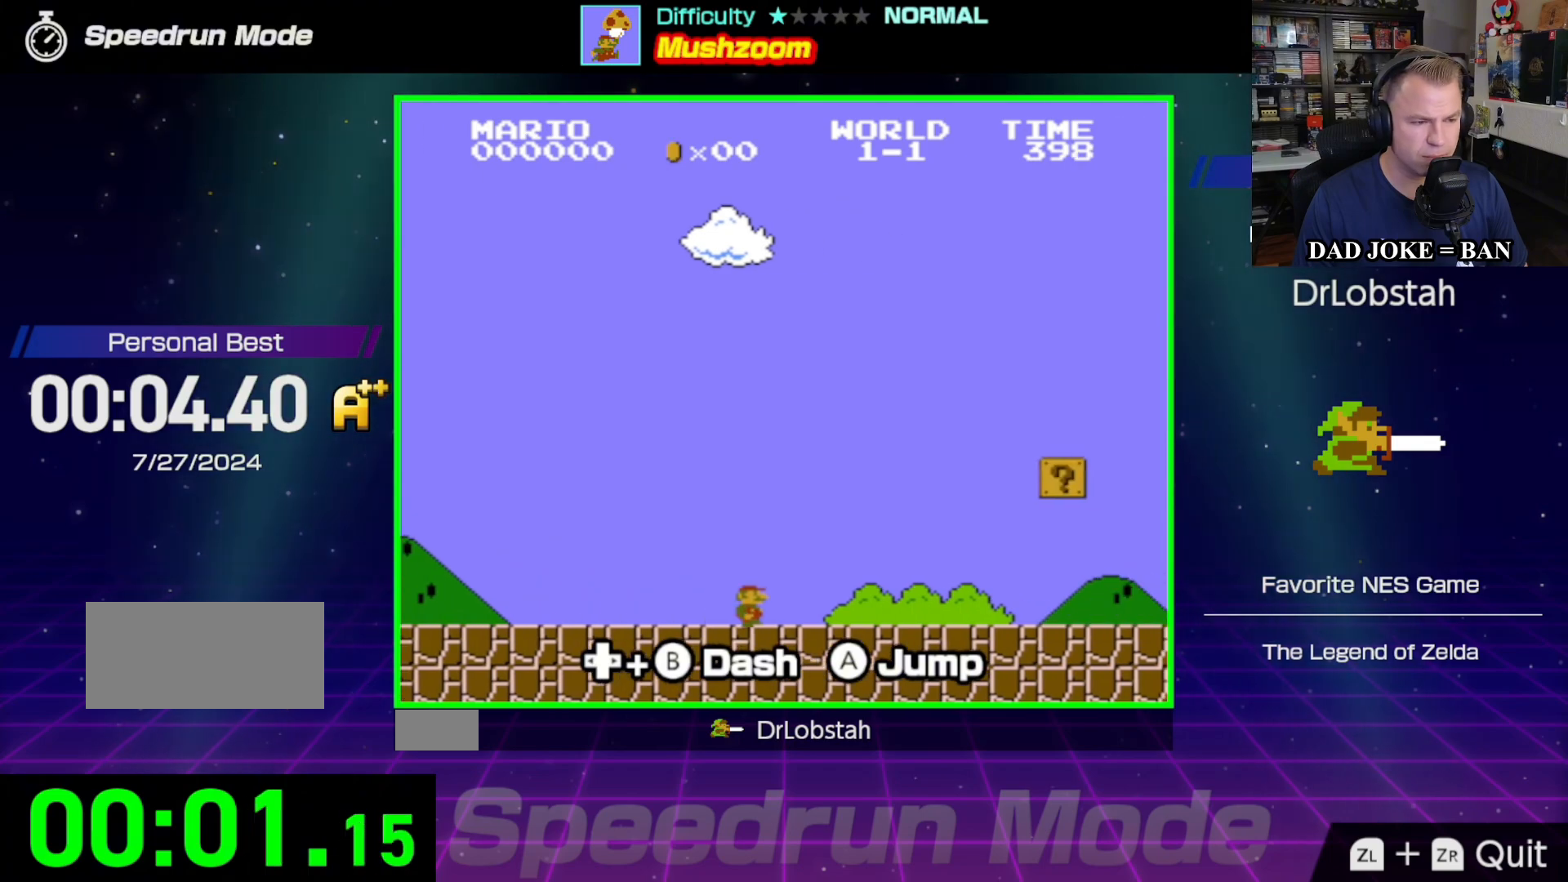
{"buttons": ["B", "DPAD_RIGHT"], "events": []}
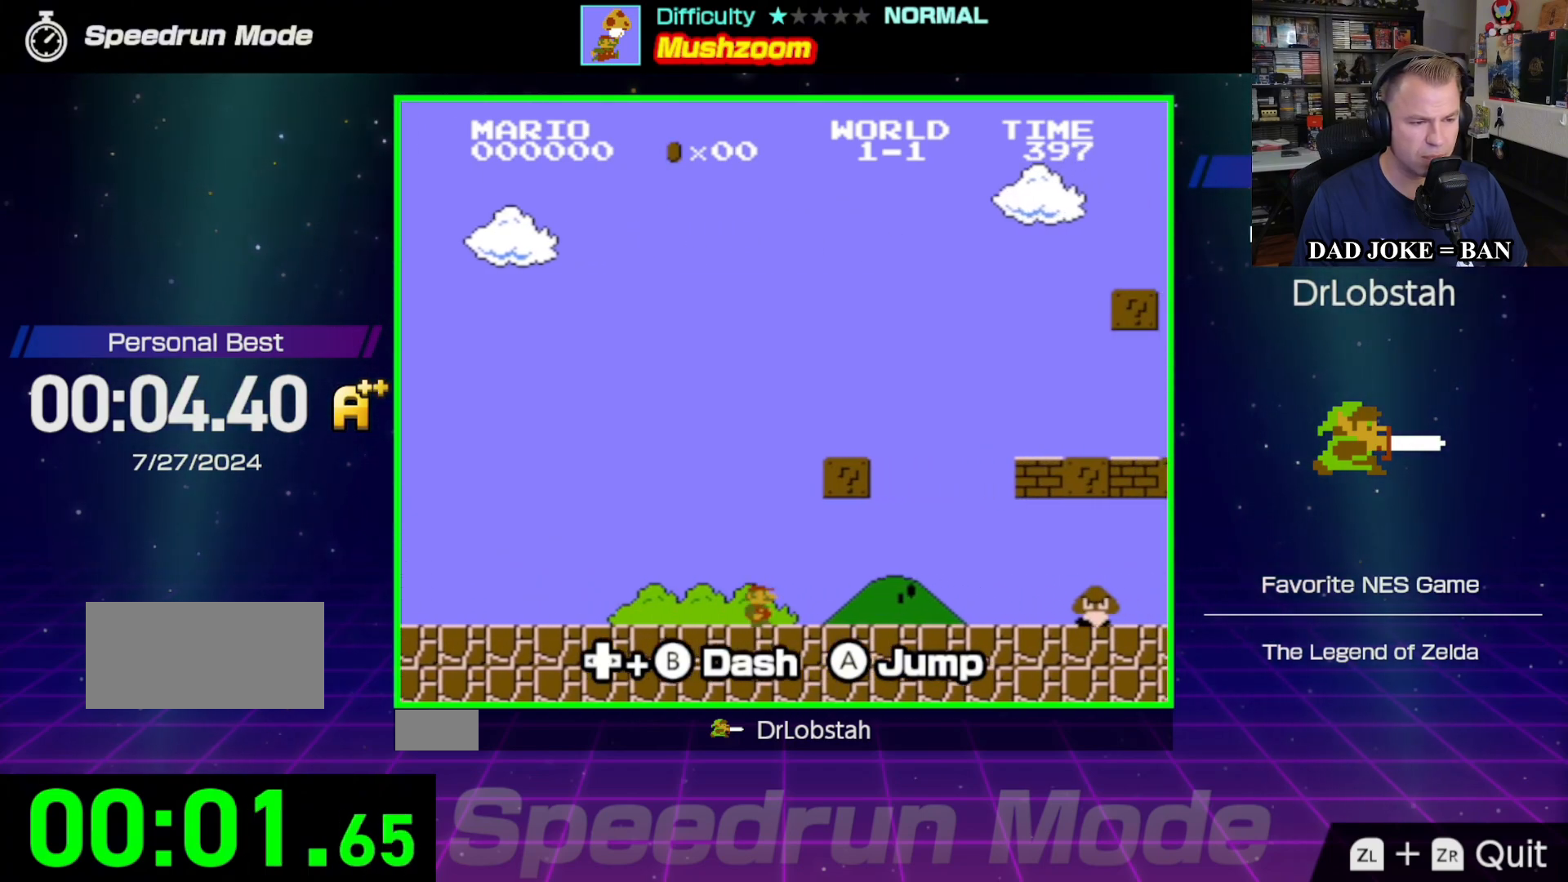
{"buttons": ["B", "DPAD_LEFT"], "events": [[350, "A", "down"], [350, "DPAD_RIGHT", "up"], [367, "DPAD_LEFT", "down"], [500, "A", "up"]]}
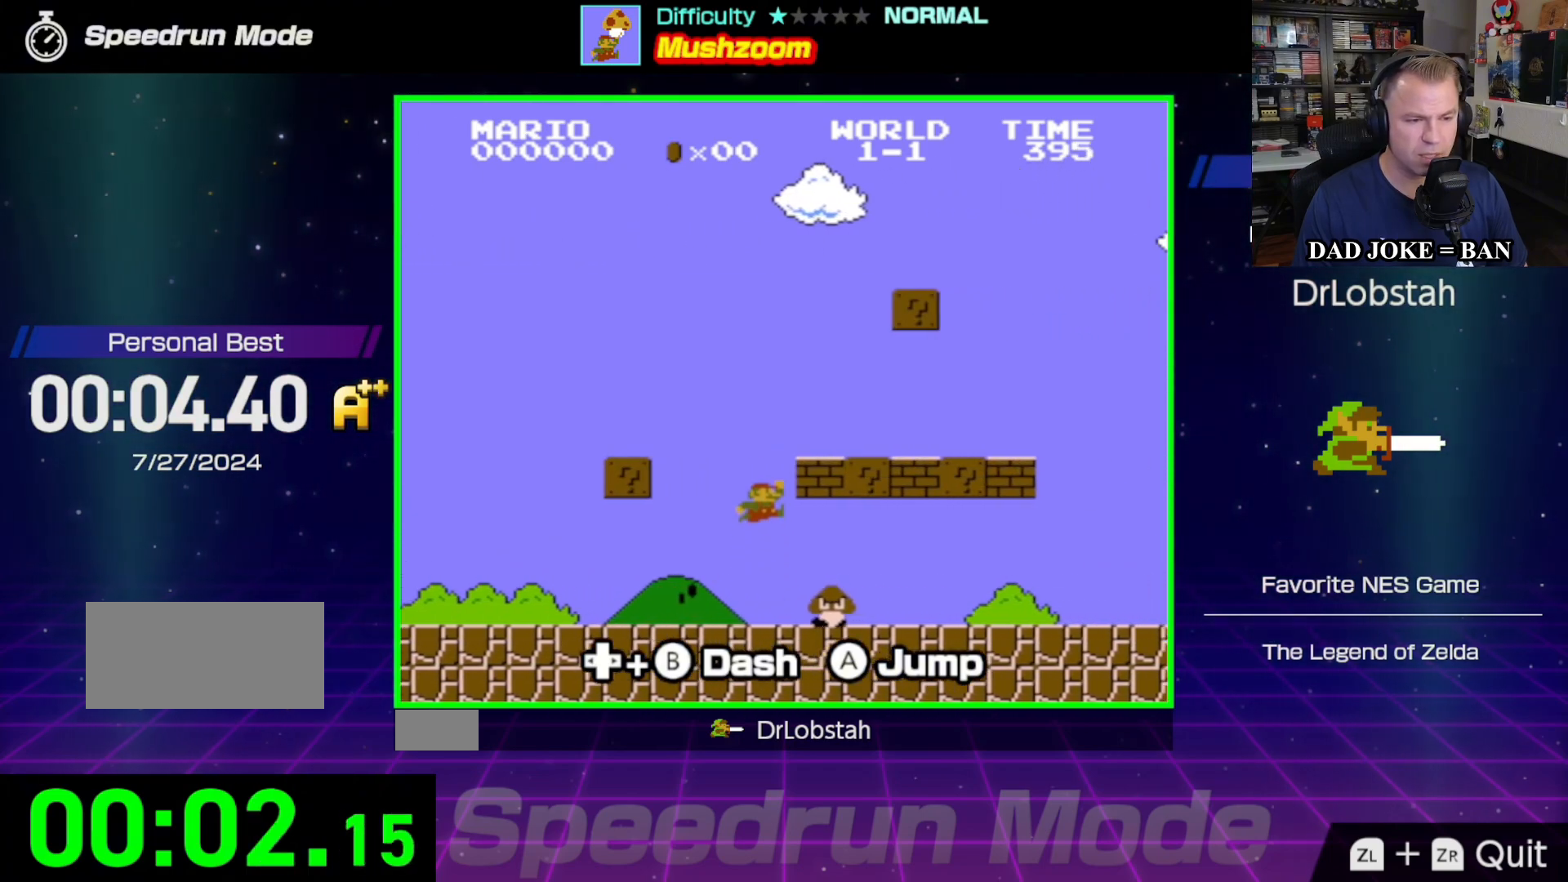
{"buttons": ["A", "B", "DPAD_RIGHT"], "events": [[67, "B", "up"], [250, "DPAD_DOWN", "down"], [250, "DPAD_LEFT", "up"], [250, "DPAD_RIGHT", "down"], [400, "DPAD_DOWN", "up"], [450, "A", "down"], [467, "B", "down"]]}
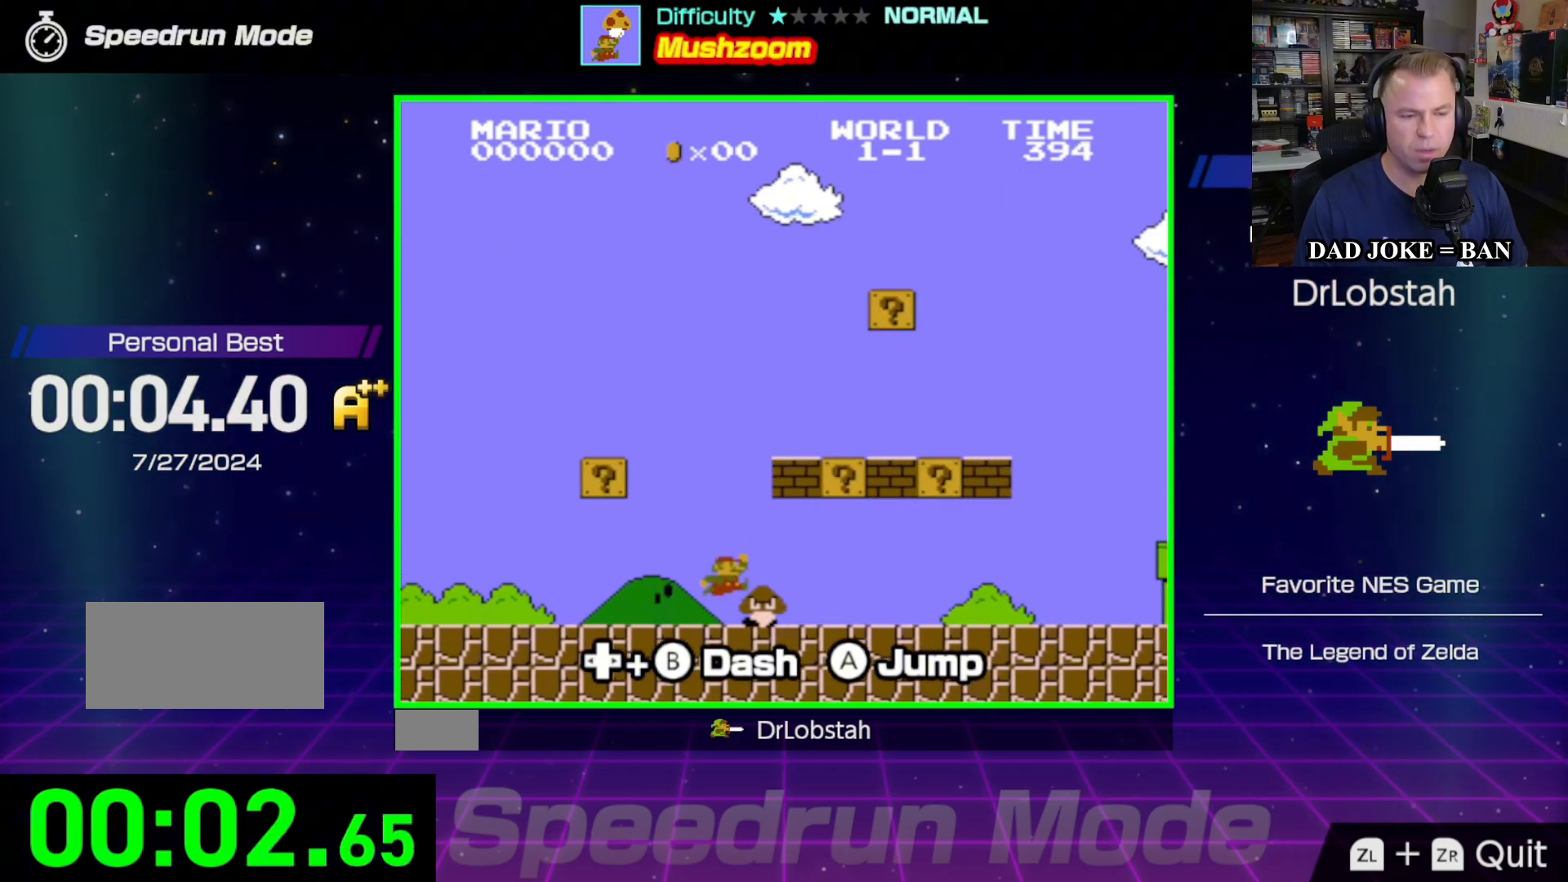
{"buttons": ["DPAD_RIGHT"]}
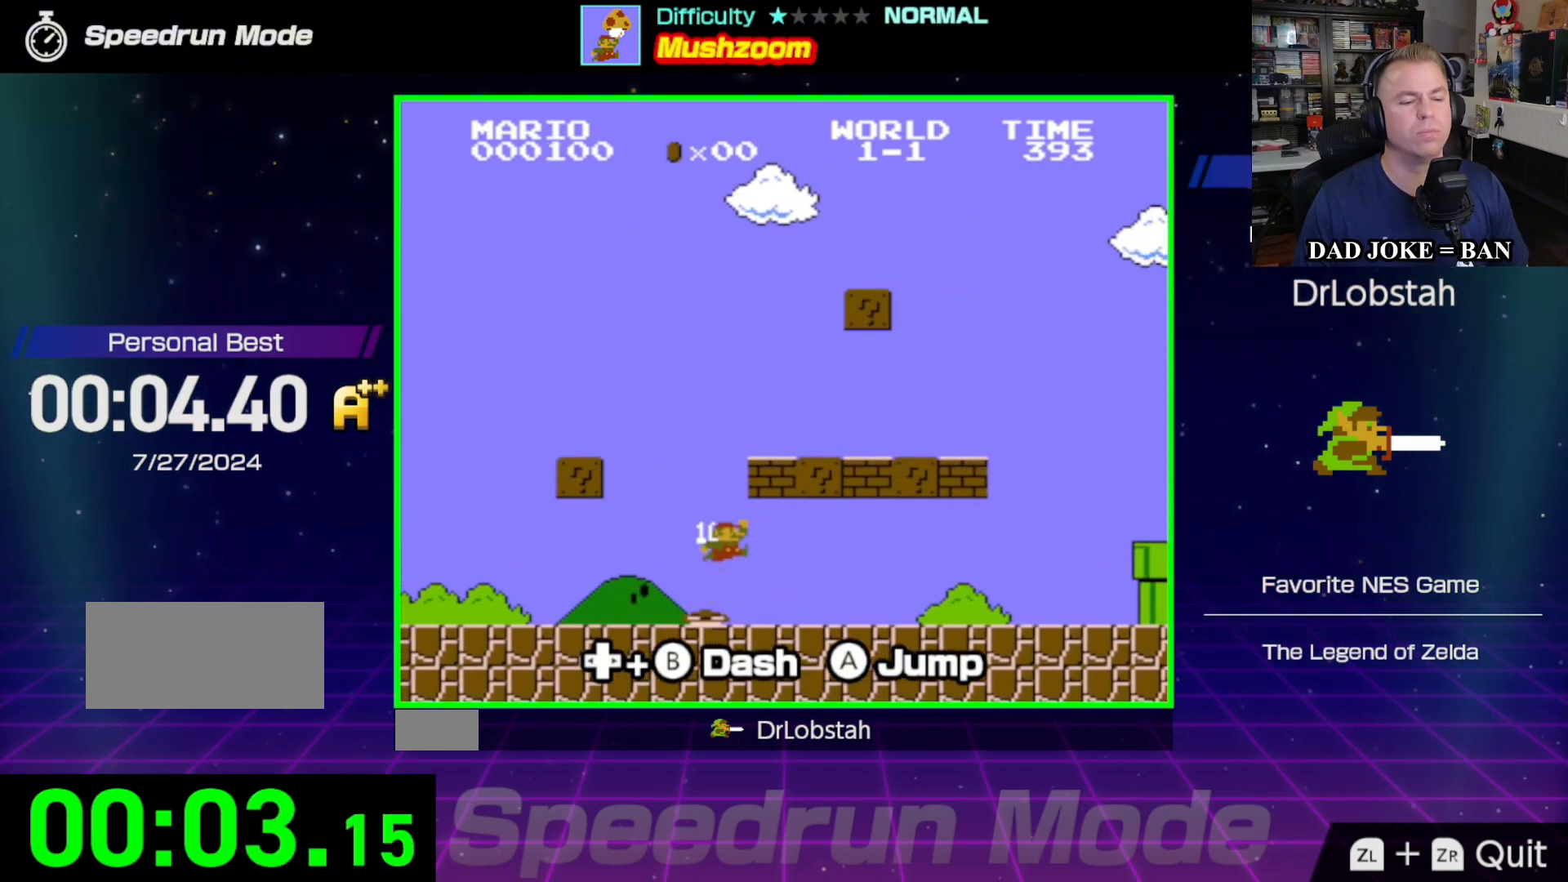
{"buttons": ["A", "B", "DPAD_LEFT"], "events": [[250, "DPAD_RIGHT", "up"], [283, "B", "down"], [400, "A", "down"], [467, "DPAD_LEFT", "down"]]}
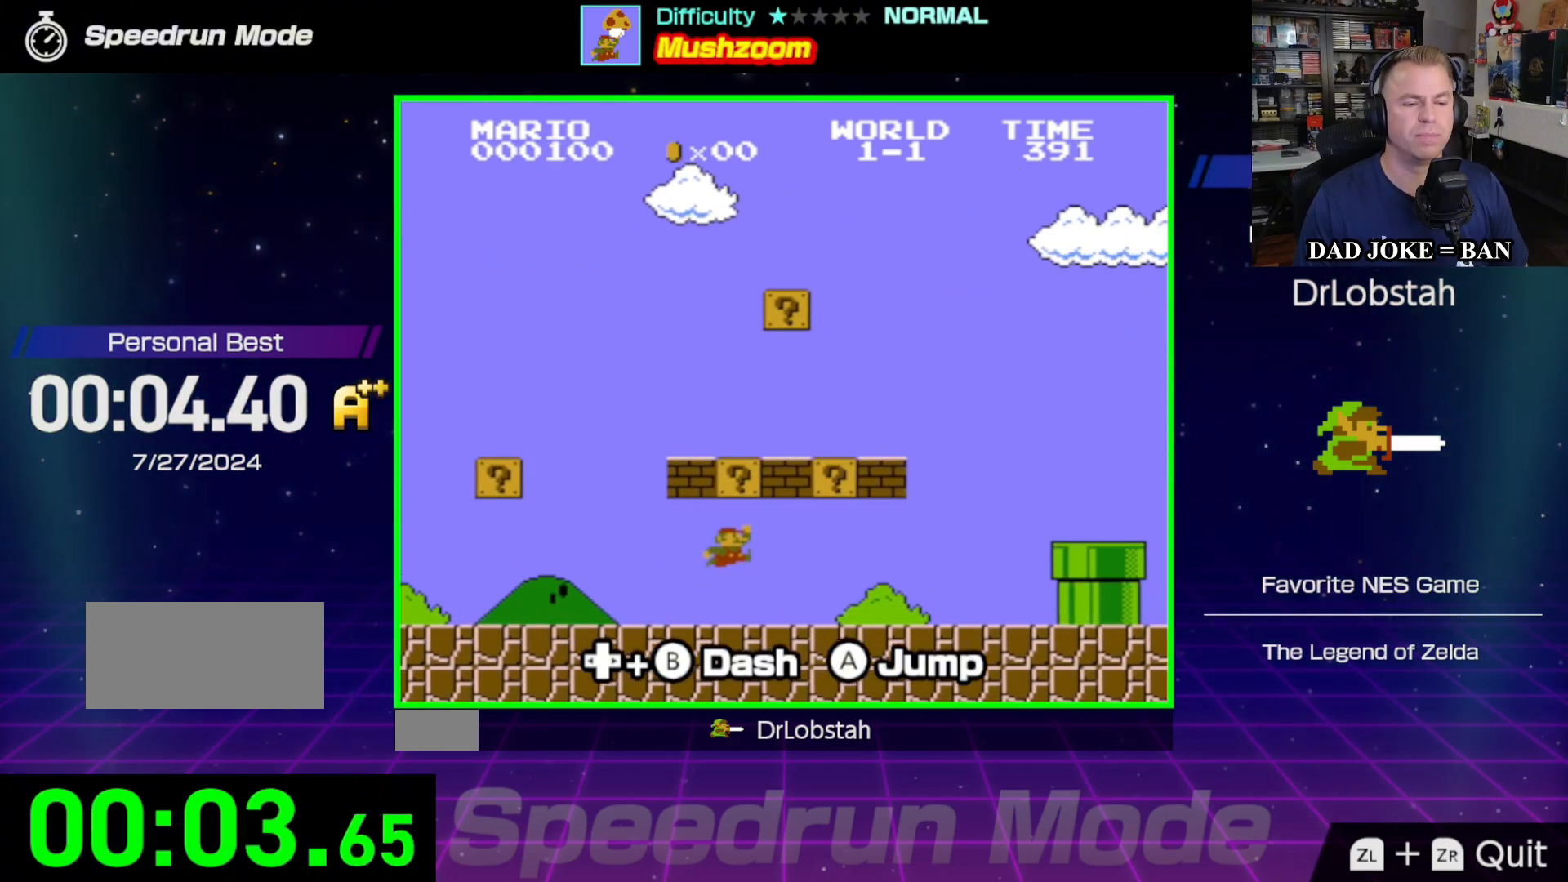
{"buttons": ["B", "DPAD_LEFT"], "events": [[167, "A", "up"], [183, "B", "up"], [267, "B", "down"]]}
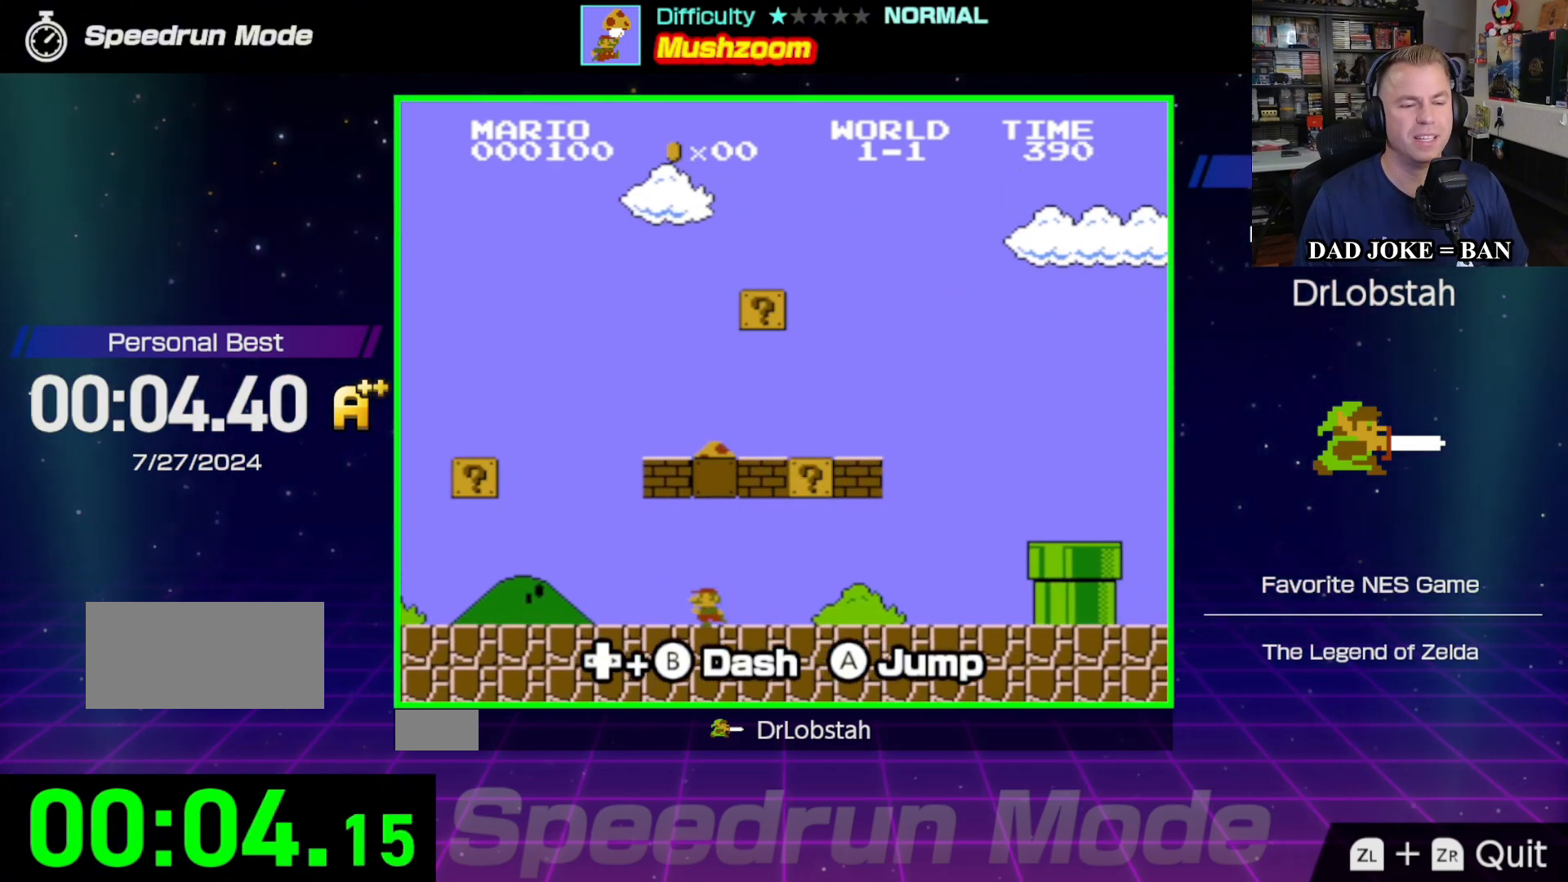
{"buttons": ["A", "B", "DPAD_RIGHT"], "events": [[217, "DPAD_LEFT", "up"], [283, "DPAD_RIGHT", "down"], [333, "A", "down"]]}
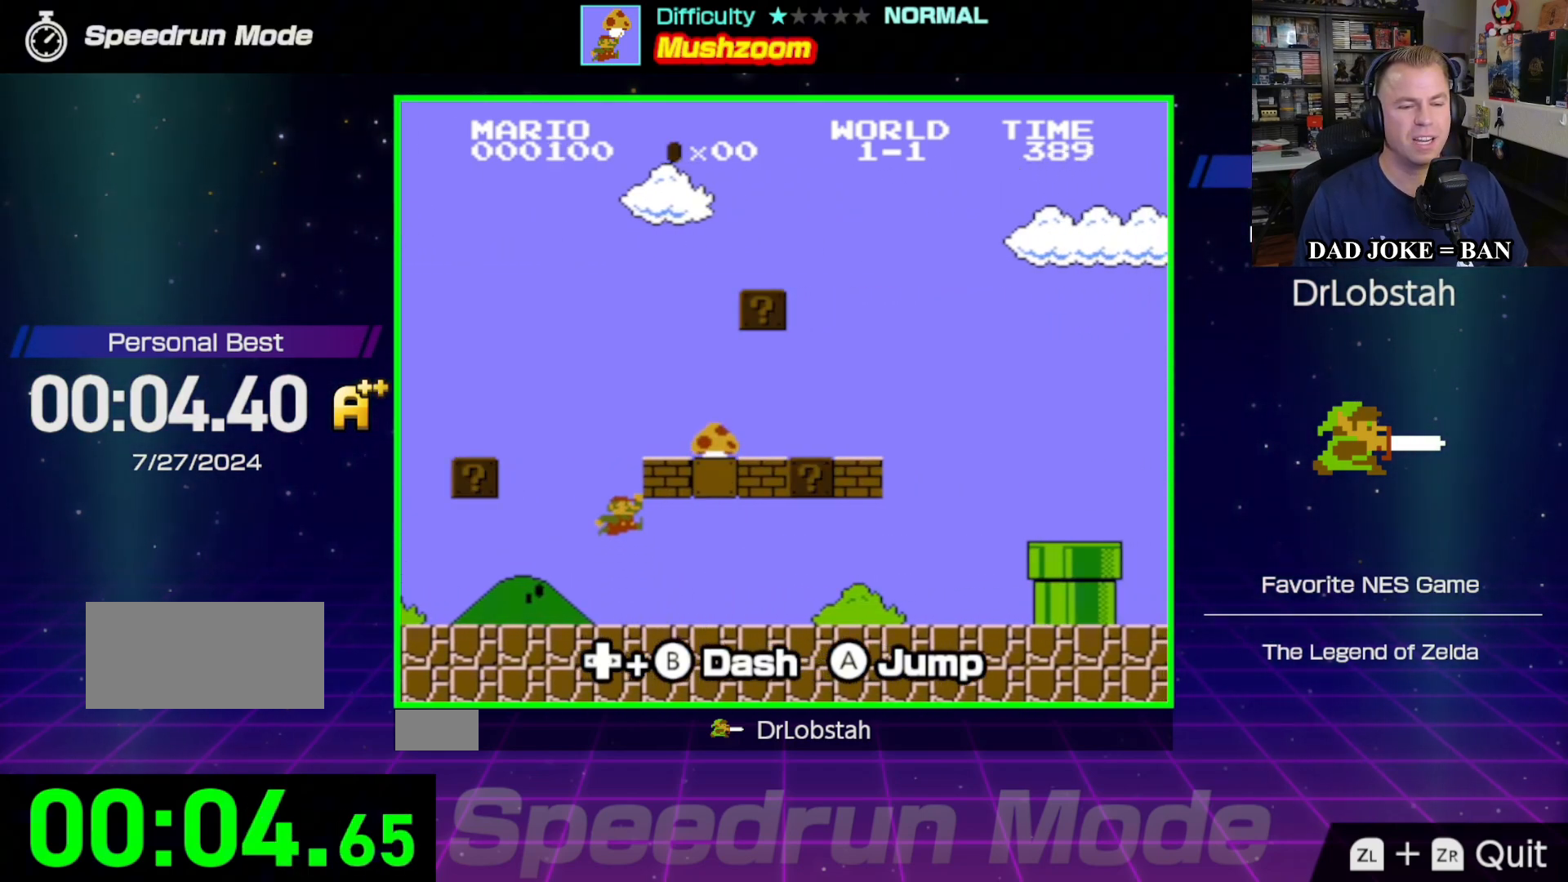
{"buttons": ["B", "DPAD_RIGHT"], "events": [[433, "A", "up"]]}
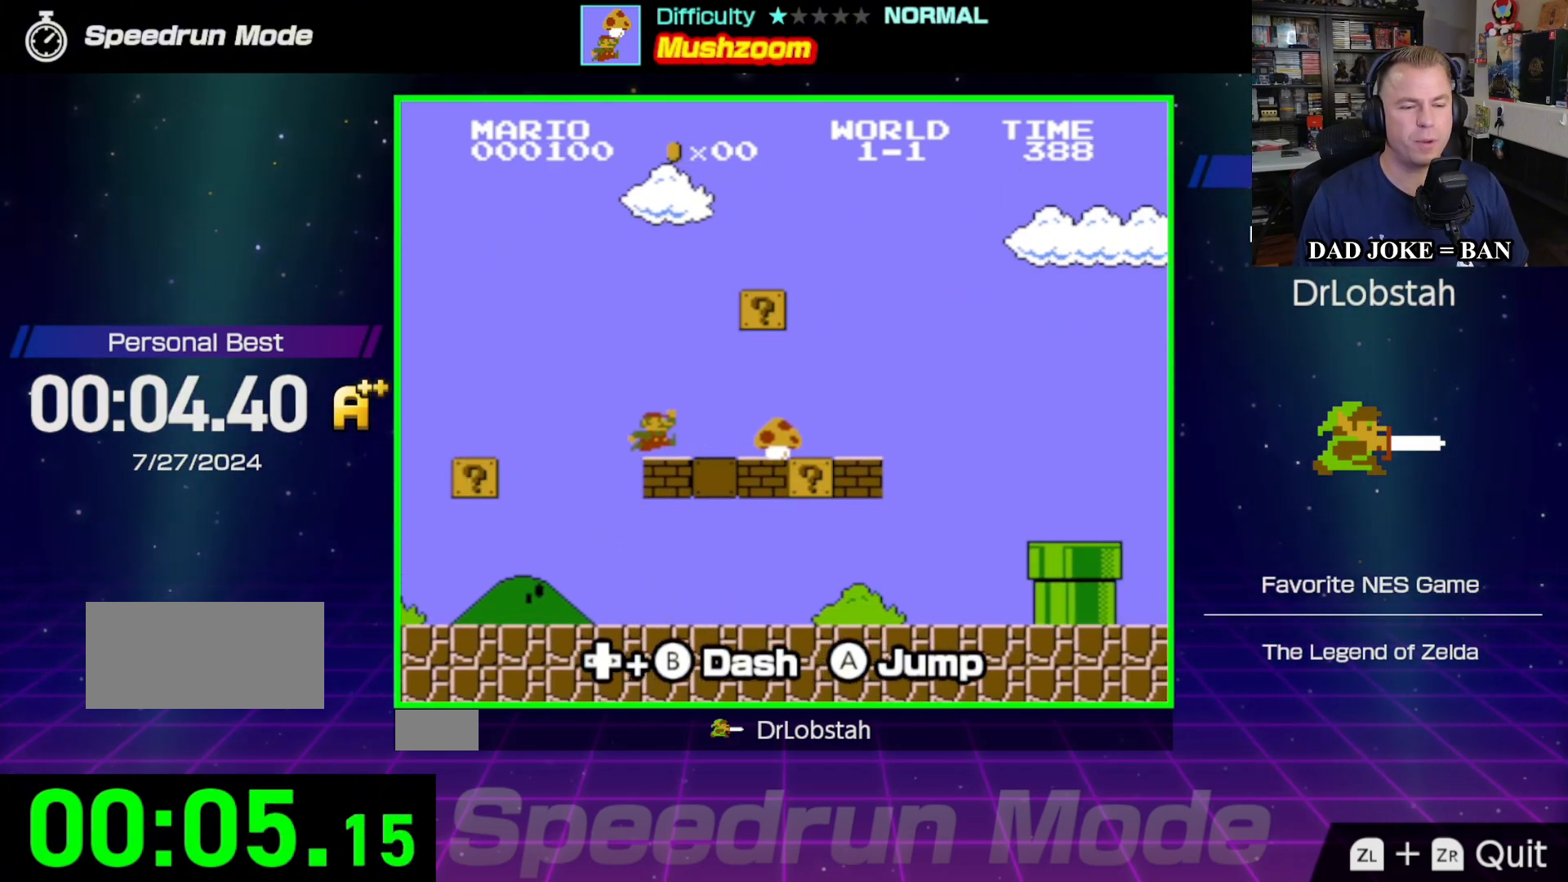
{"buttons": ["B", "DPAD_RIGHT"], "events": []}
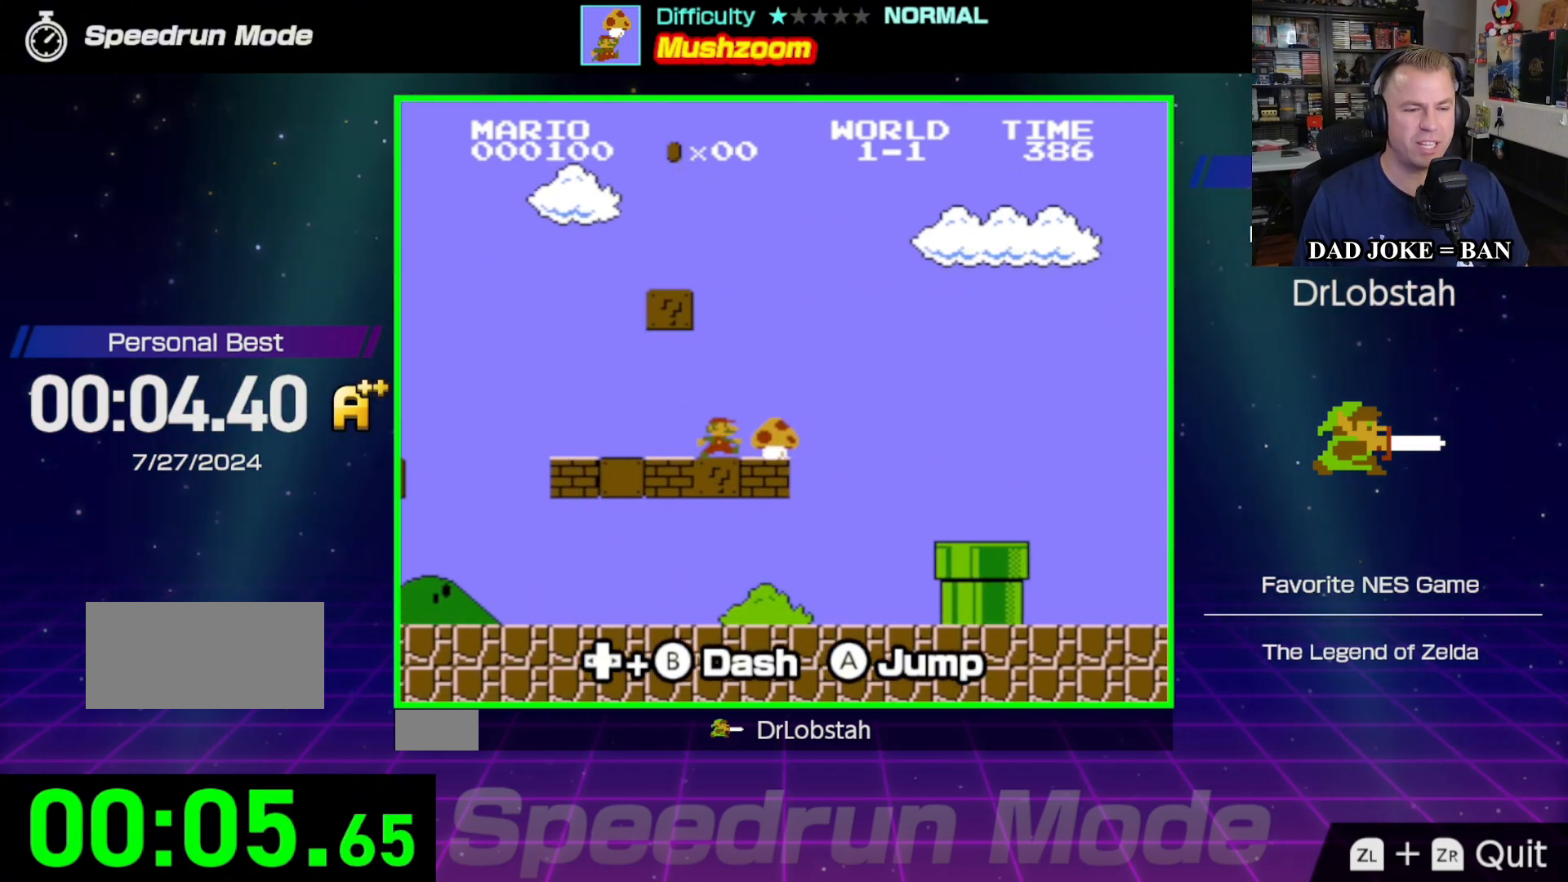
{"buttons": [], "events": [[283, "B", "up"], [283, "DPAD_RIGHT", "up"]]}
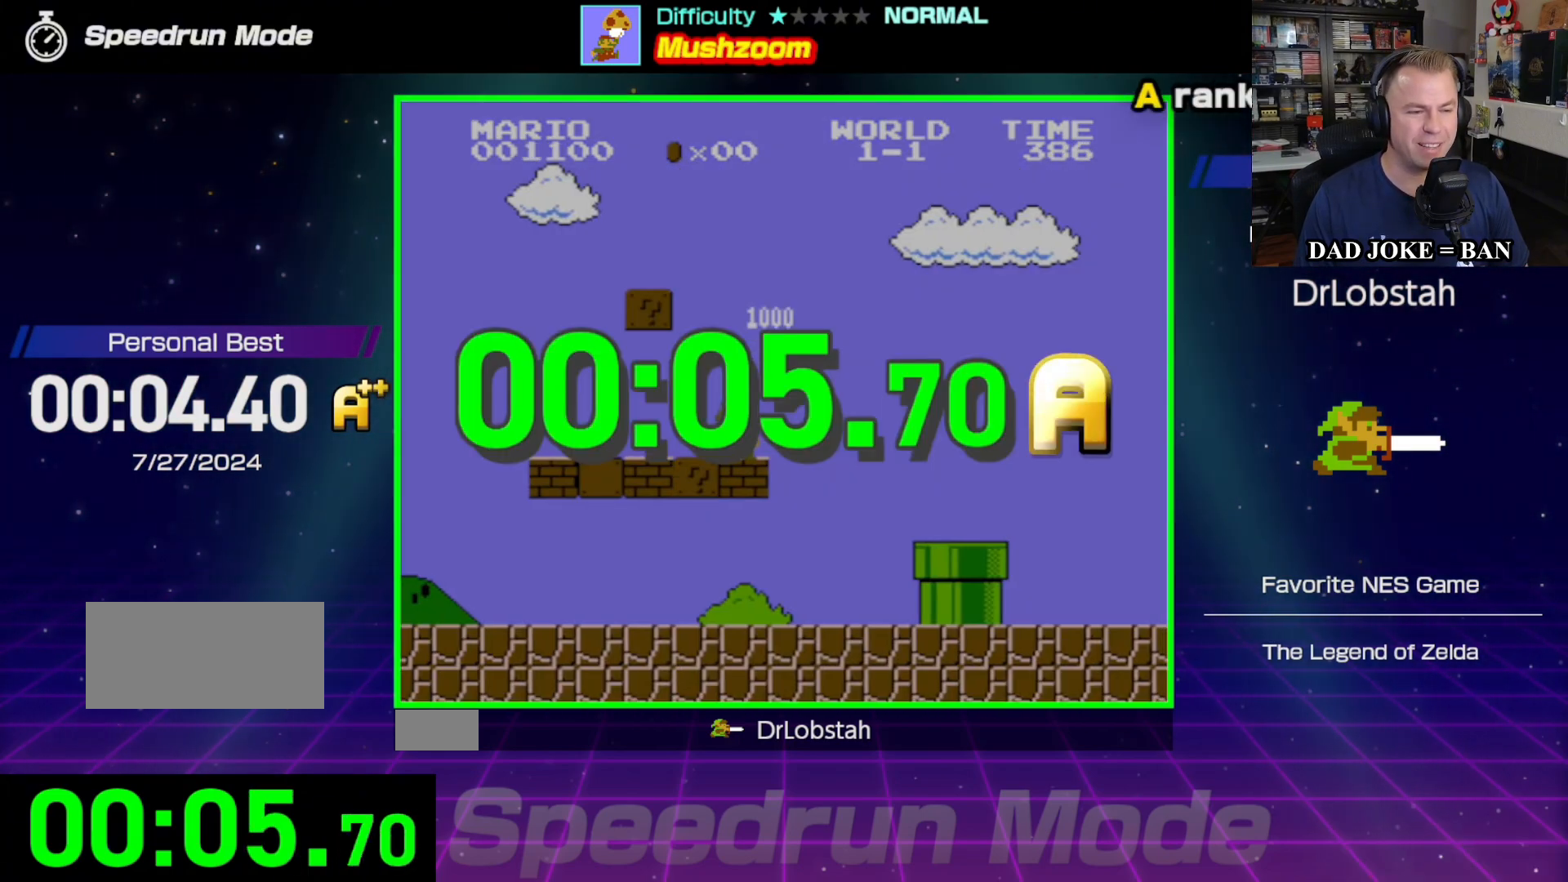
{"buttons": [], "events": []}
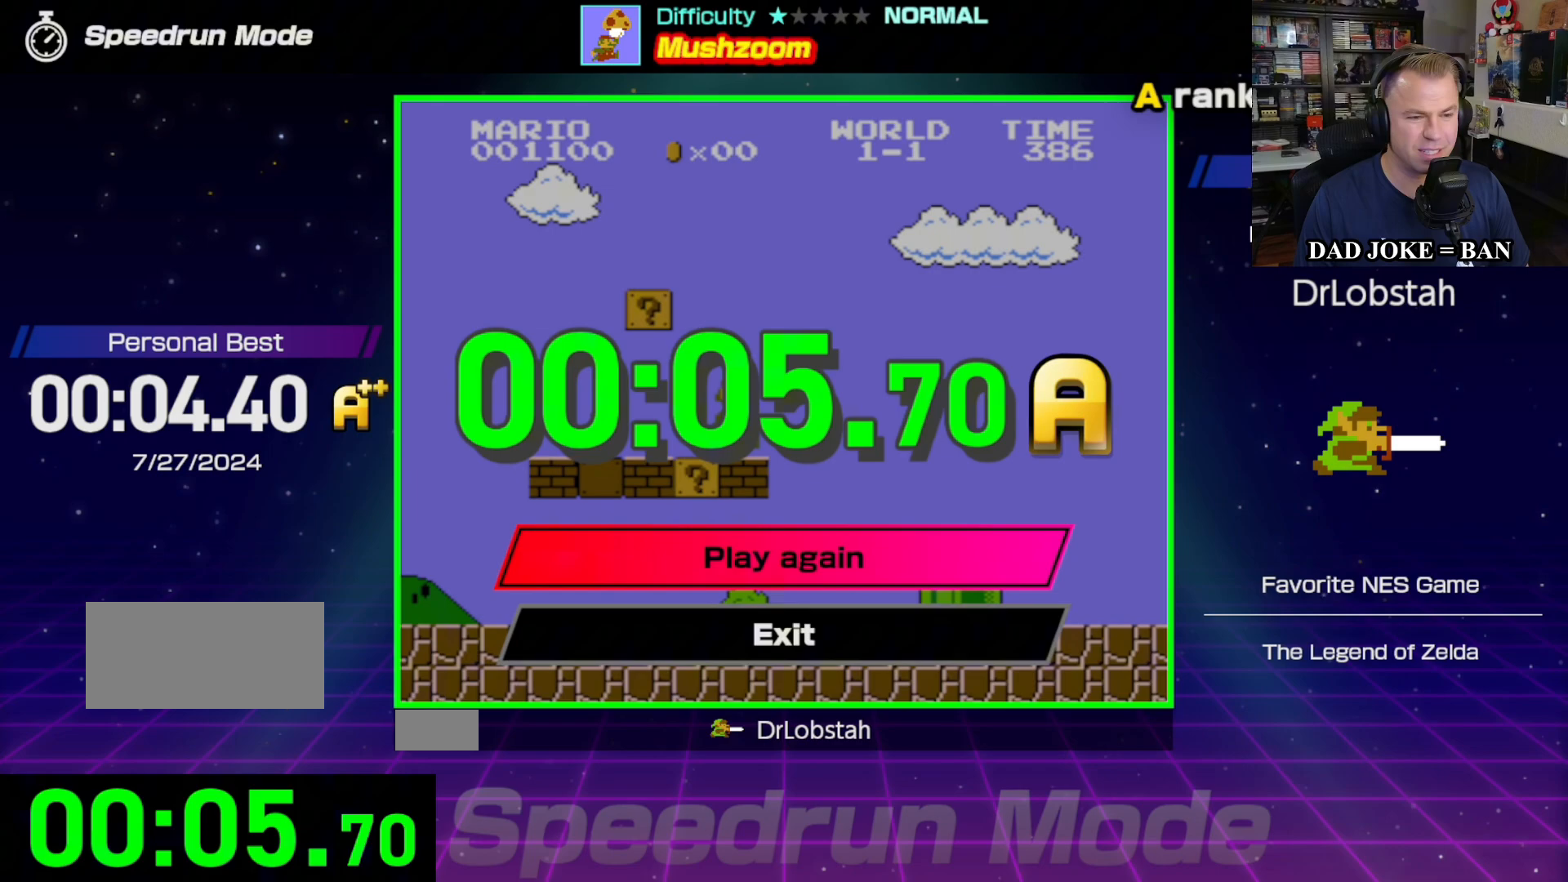
{"buttons": [], "events": [[167, "A", "down"], [283, "A", "up"]]}
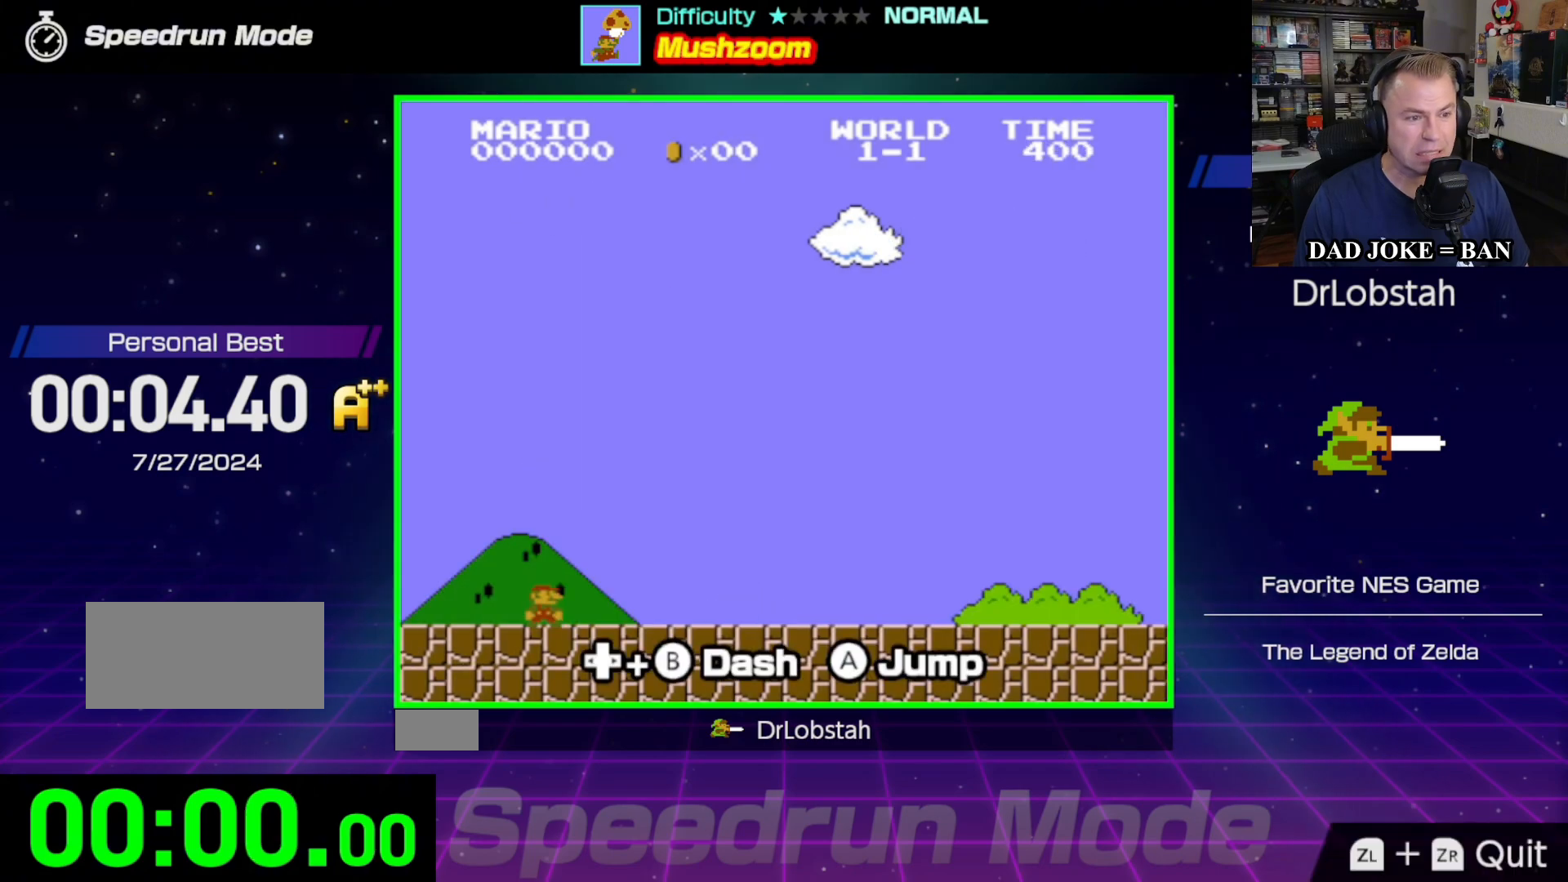
{"buttons": ["DPAD_RIGHT"], "events": [[433, "DPAD_RIGHT", "down"]]}
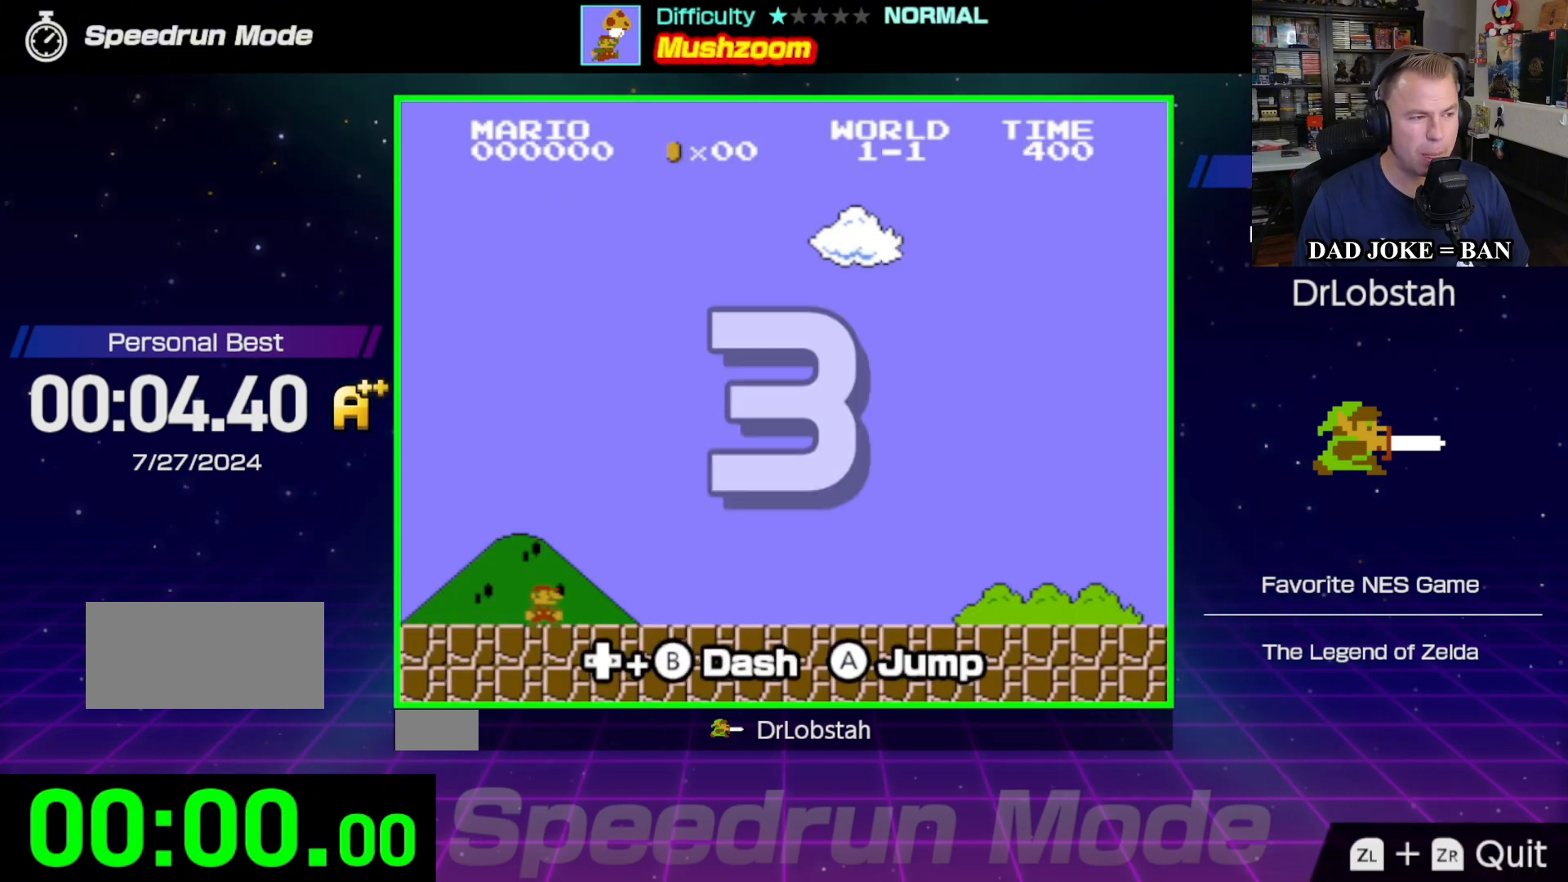
{"buttons": [], "events": [[217, "DPAD_RIGHT", "up"]]}
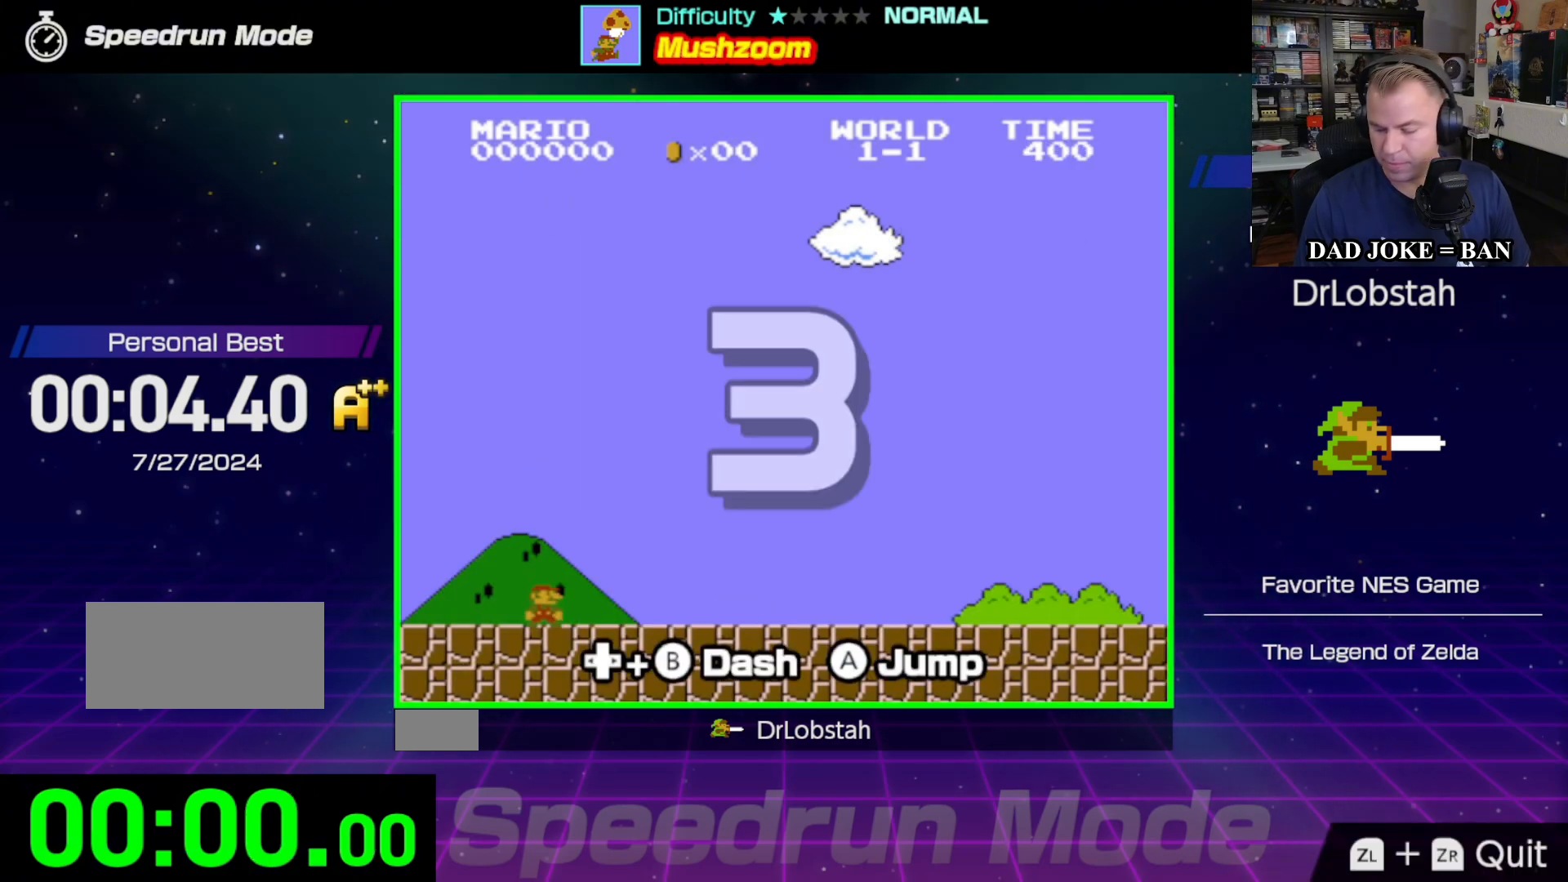
{"buttons": [], "events": []}
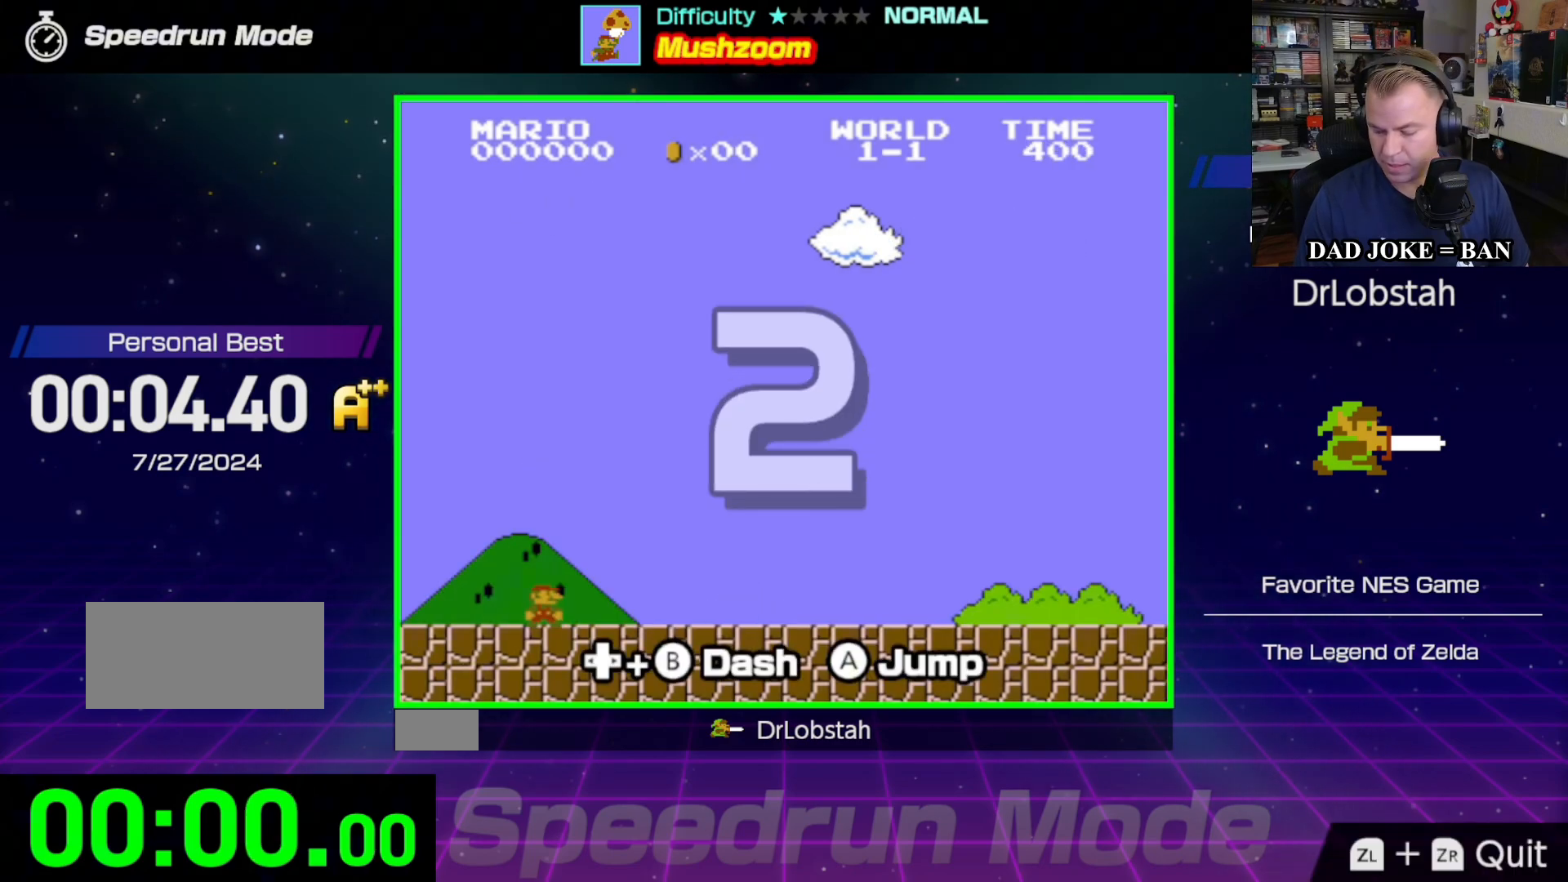
{"buttons": [], "events": []}
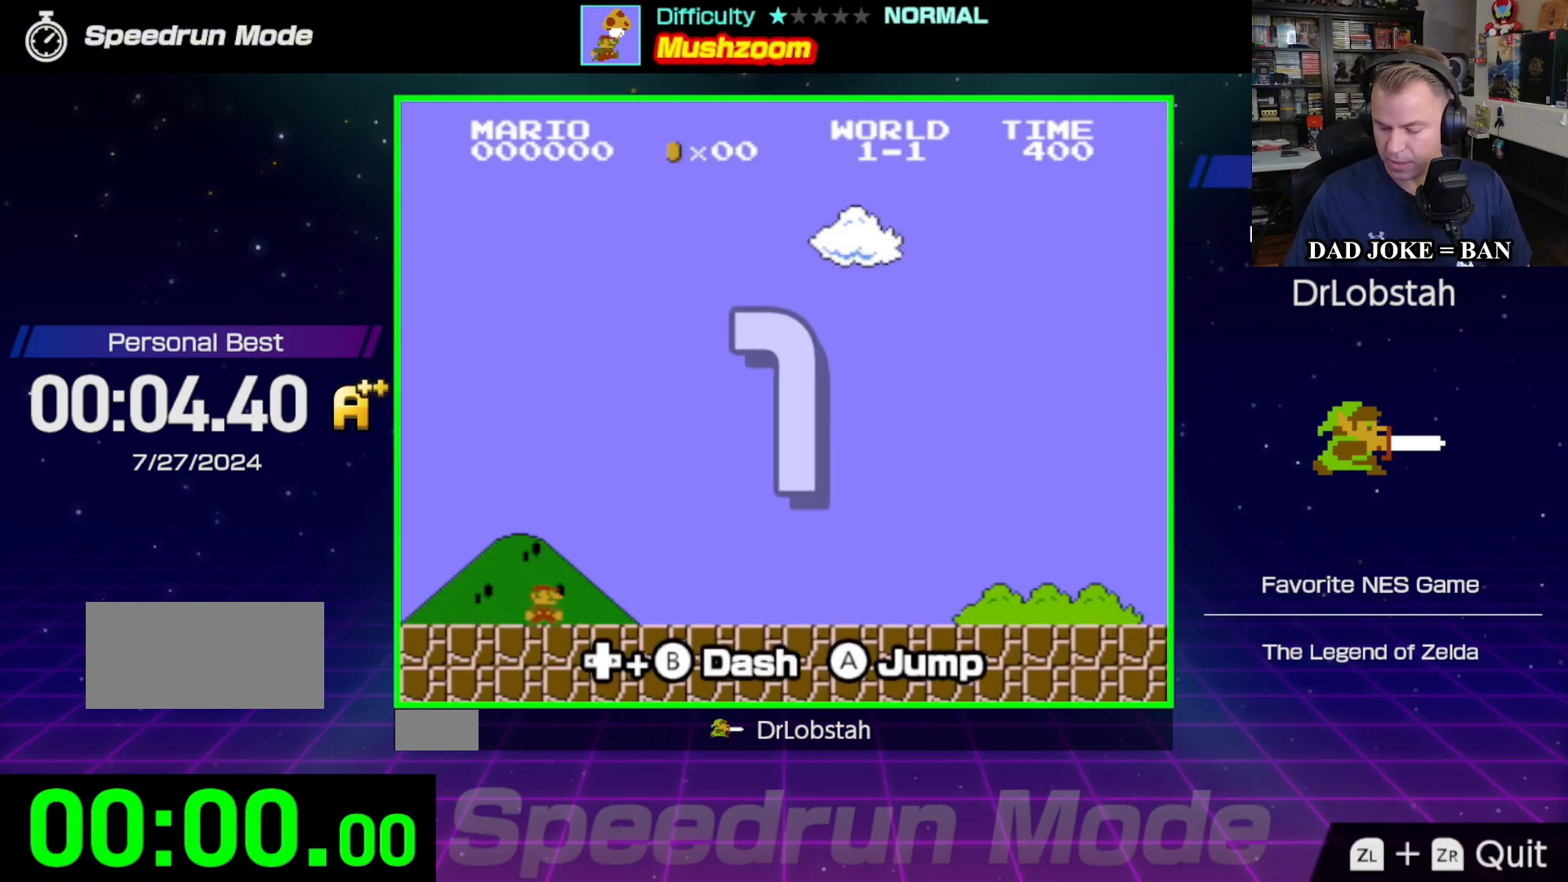
{"buttons": [], "events": []}
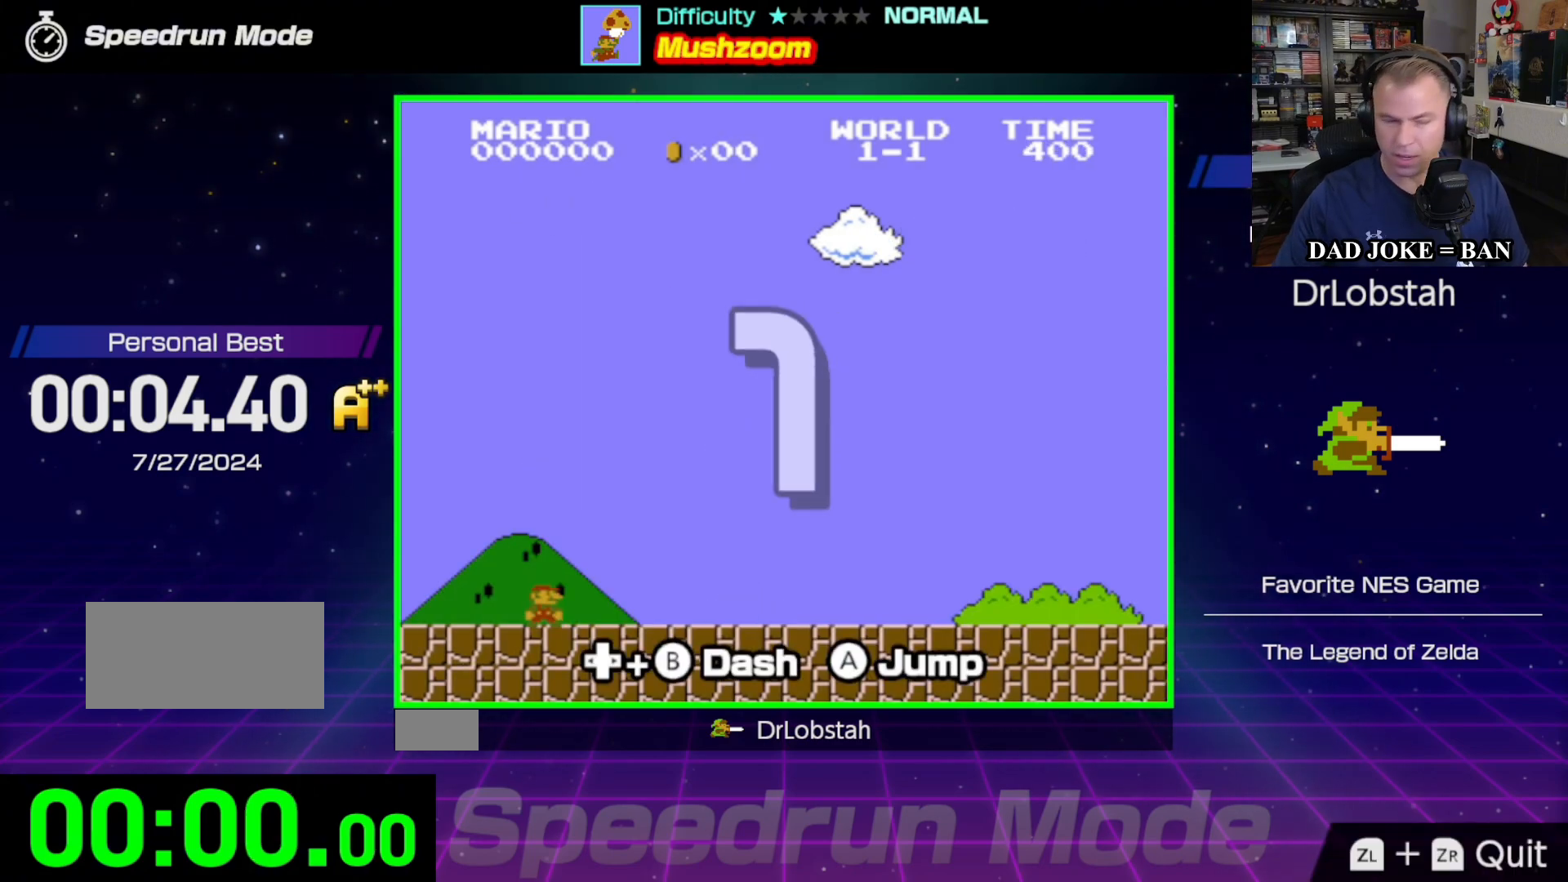
{"buttons": [], "events": []}
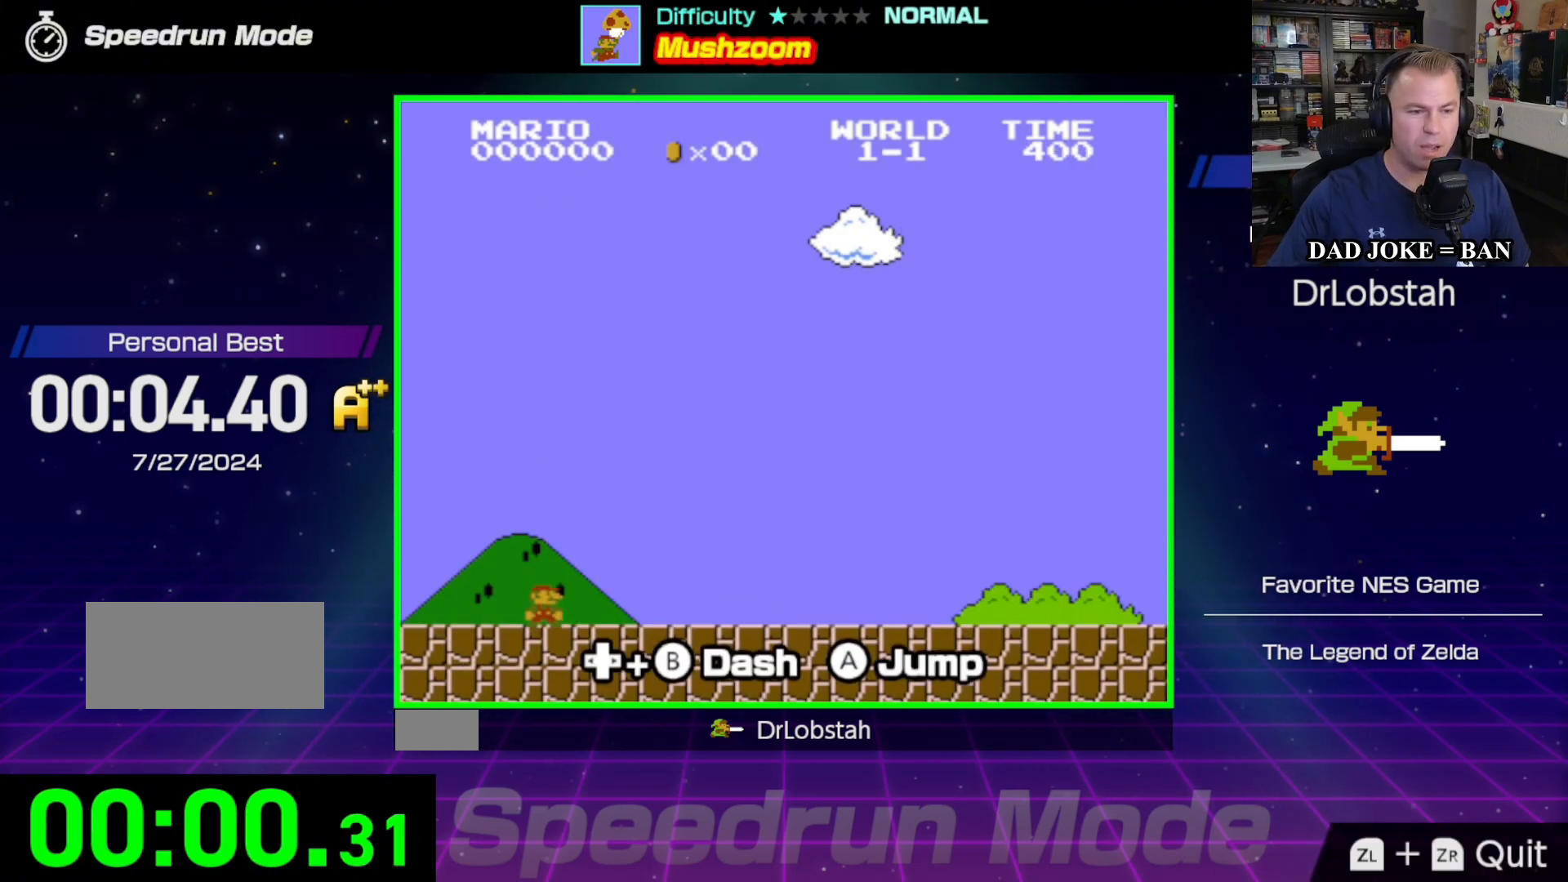
{"buttons": [], "events": []}